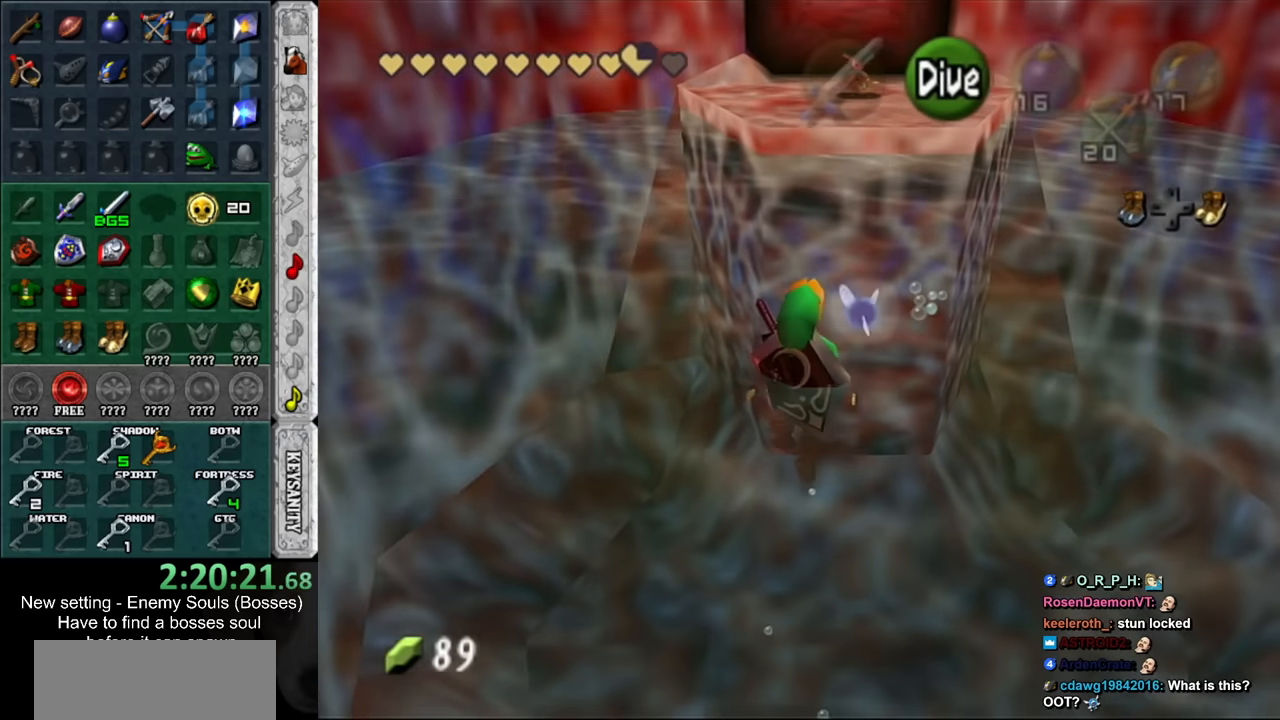
Gameplay with a controller (Nintendo layout); each line is a JSON object with the inputs held at the frame after it. "events" lists button and stick changes between this image and that frame as [ms after this image, input, new state], when the widget could be followed in between. Not read: L3 R3.
{"buttons": ["B"], "left_stick": "up", "right_stick": "center", "events": [[50, "B", "up"], [117, "B", "down"], [200, "B", "up"], [483, "B", "down"]]}
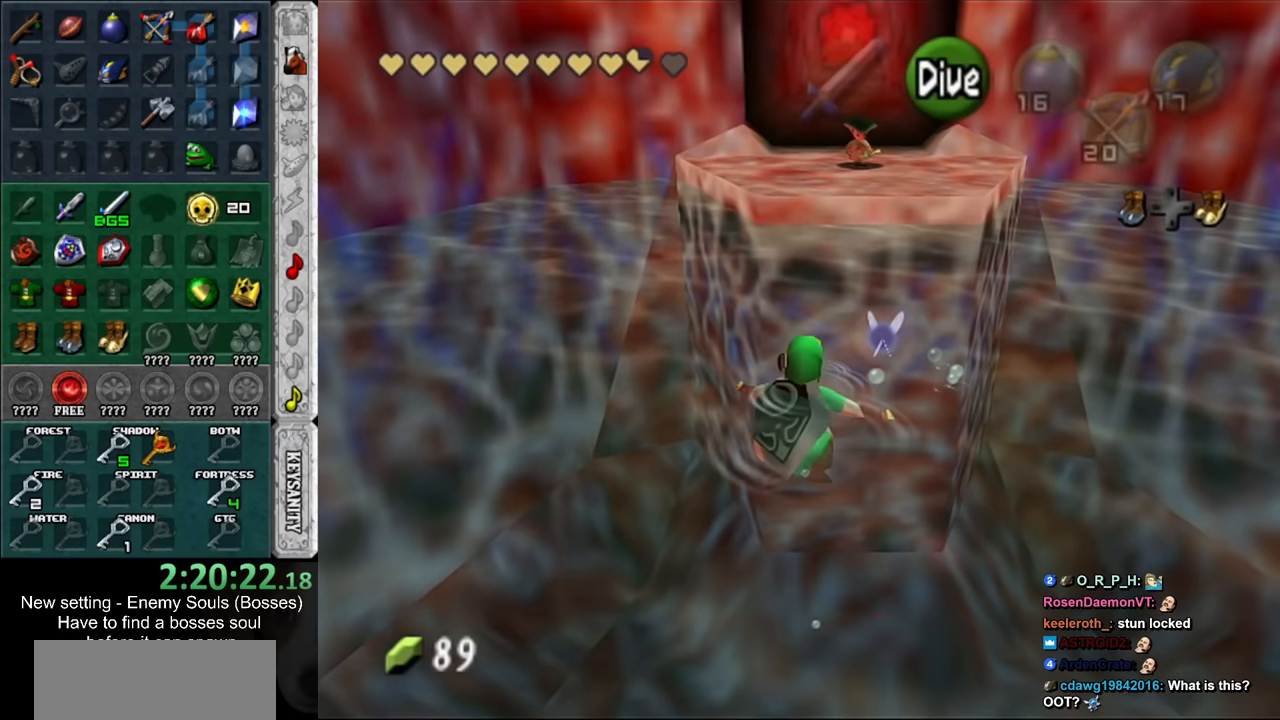
{"buttons": ["B"], "left_stick": "up", "right_stick": "center", "events": [[50, "B", "up"], [150, "B", "down"], [200, "B", "up"], [300, "B", "down"], [383, "B", "up"], [450, "B", "down"]]}
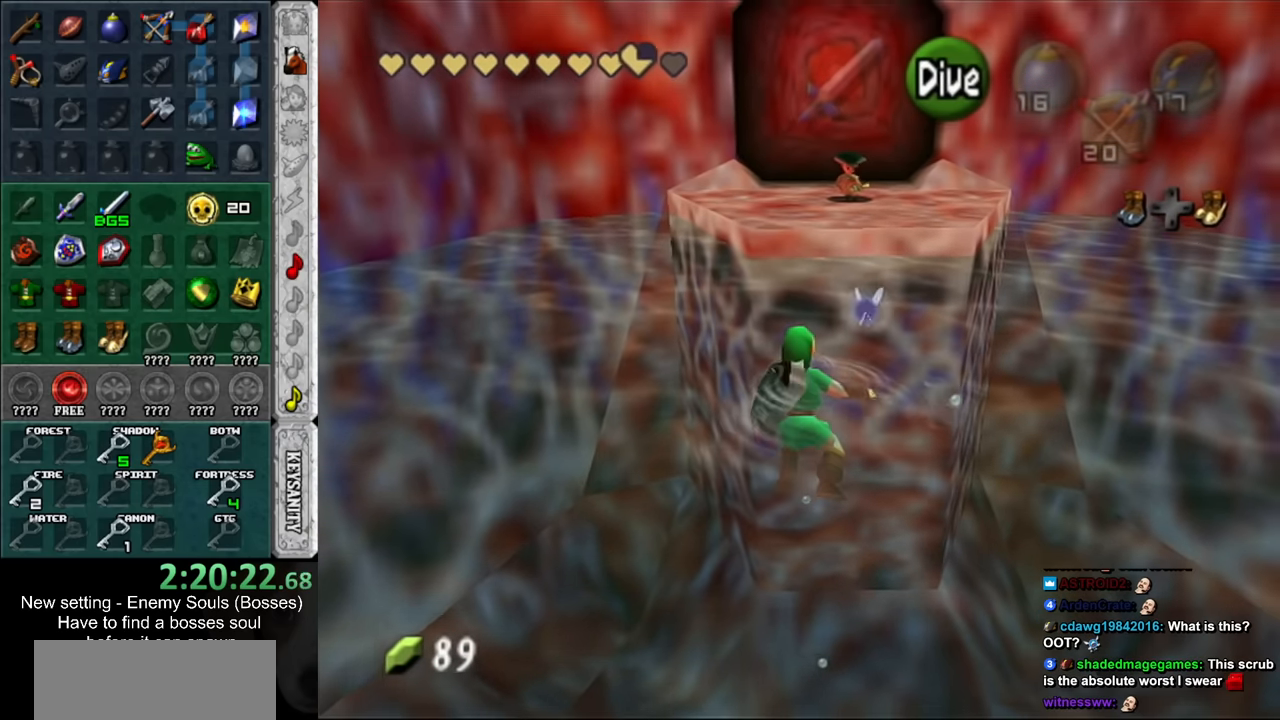
{"buttons": ["B"], "left_stick": "up", "right_stick": "center", "events": [[50, "B", "up"], [133, "B", "down"], [200, "B", "up"], [300, "B", "down"], [400, "B", "up"], [450, "B", "down"]]}
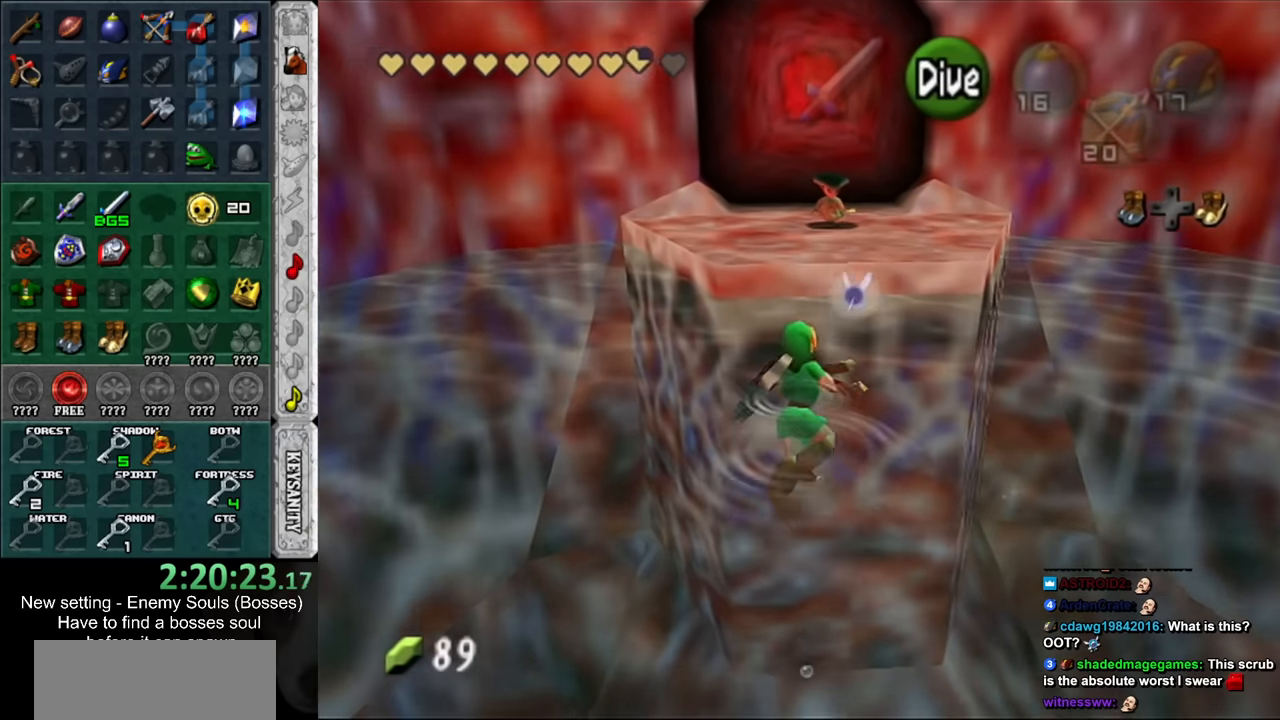
{"buttons": [], "left_stick": "up", "right_stick": "center", "events": [[50, "B", "up"], [117, "B", "down"], [200, "B", "up"]]}
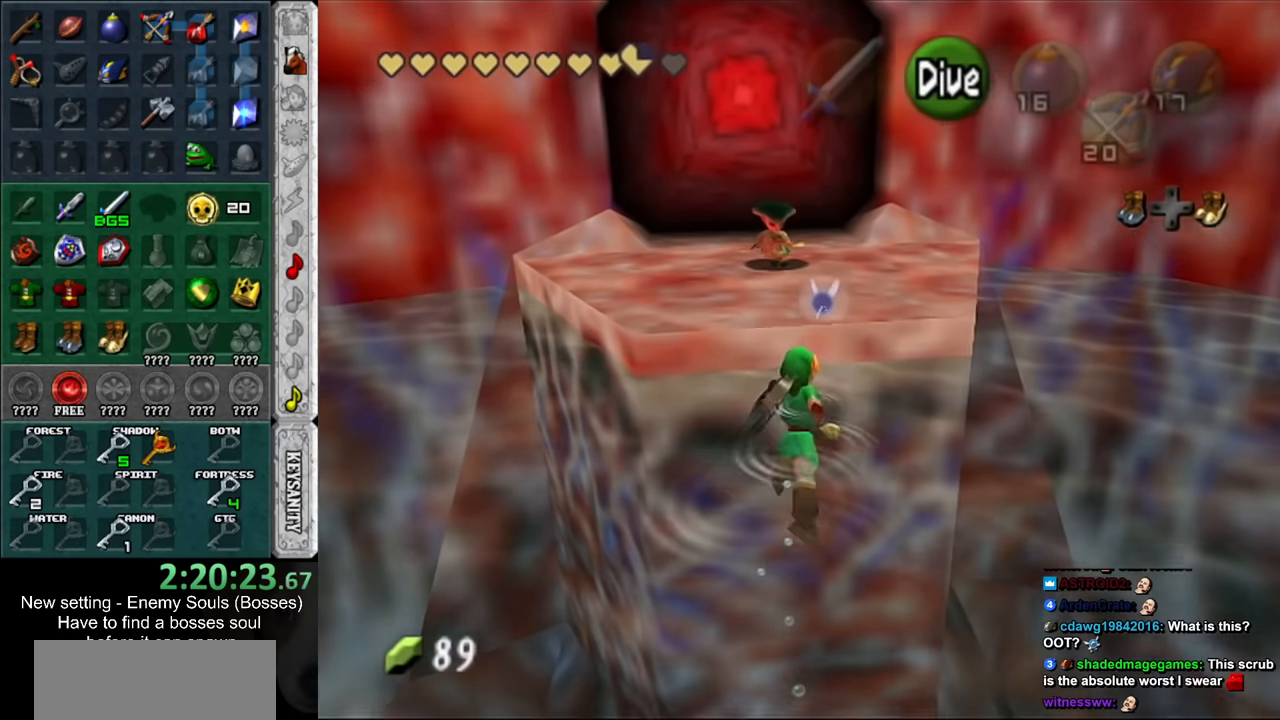
{"buttons": [], "left_stick": "up", "right_stick": "center", "events": [[83, "A", "down"], [133, "A", "up"]]}
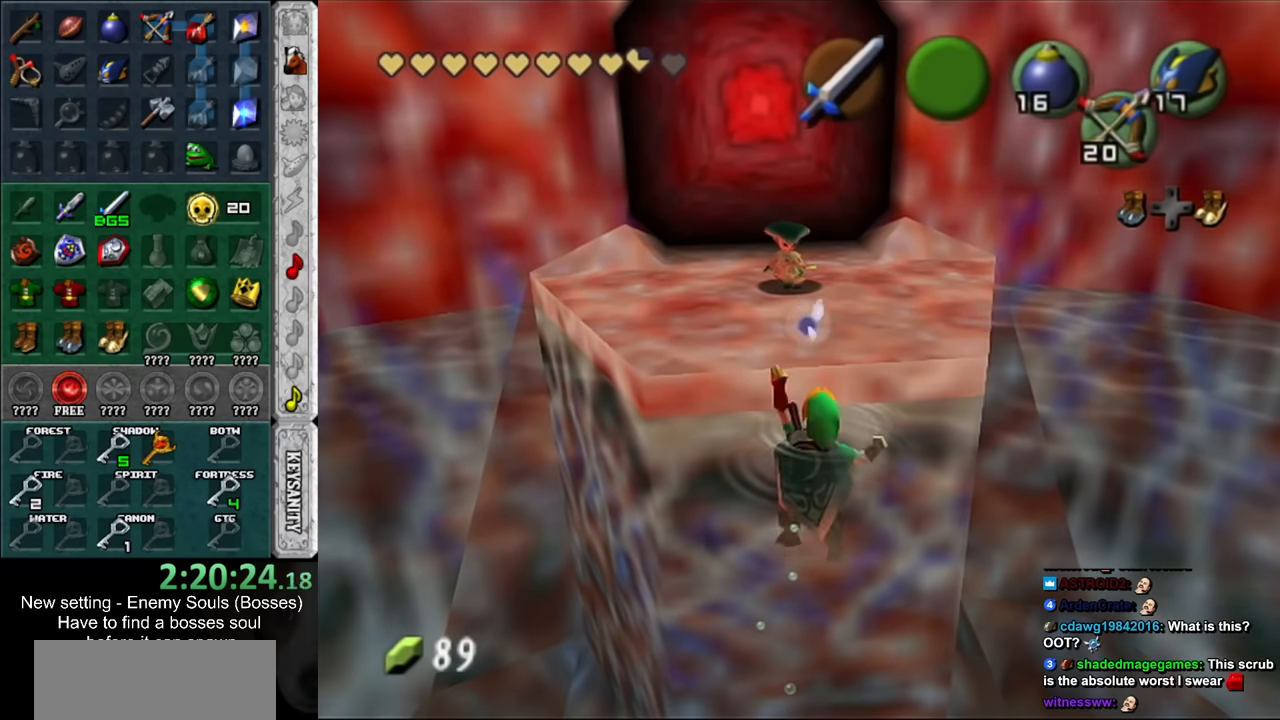
{"buttons": [], "left_stick": "up", "right_stick": "center", "events": [[83, "left_stick", "center"], [300, "left_stick", "up"]]}
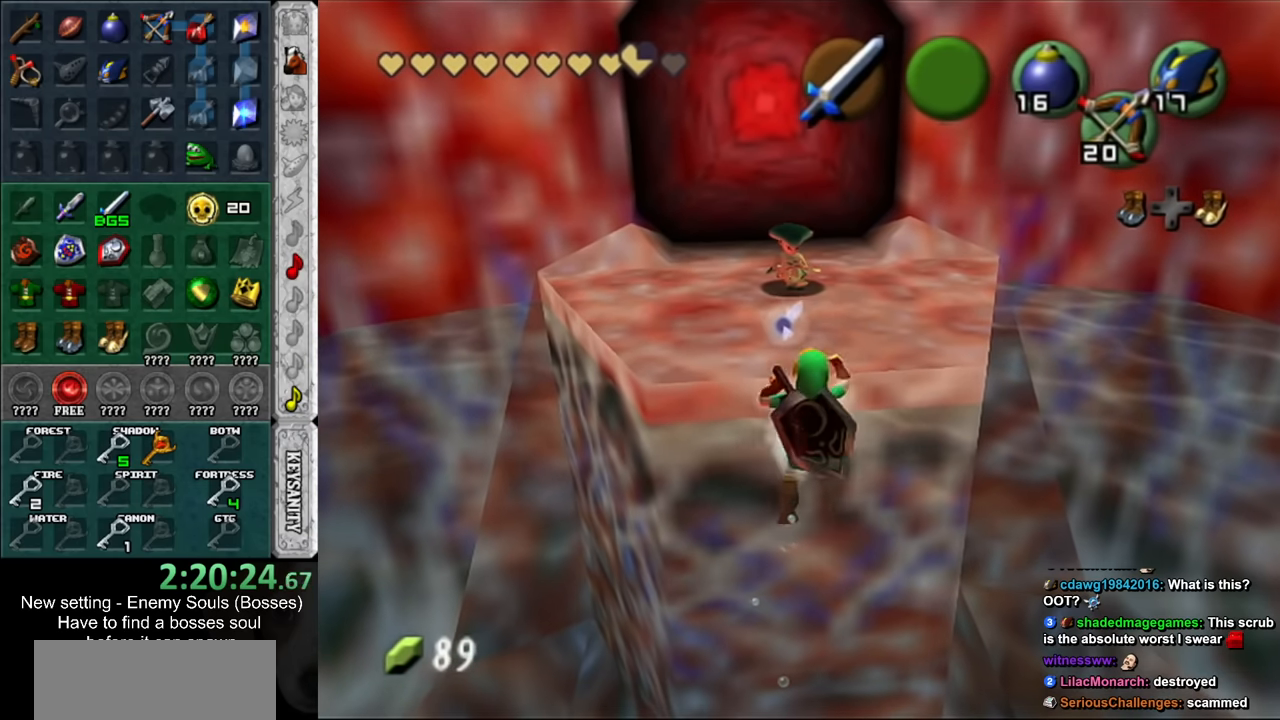
{"buttons": [], "left_stick": "up", "right_stick": "center", "events": []}
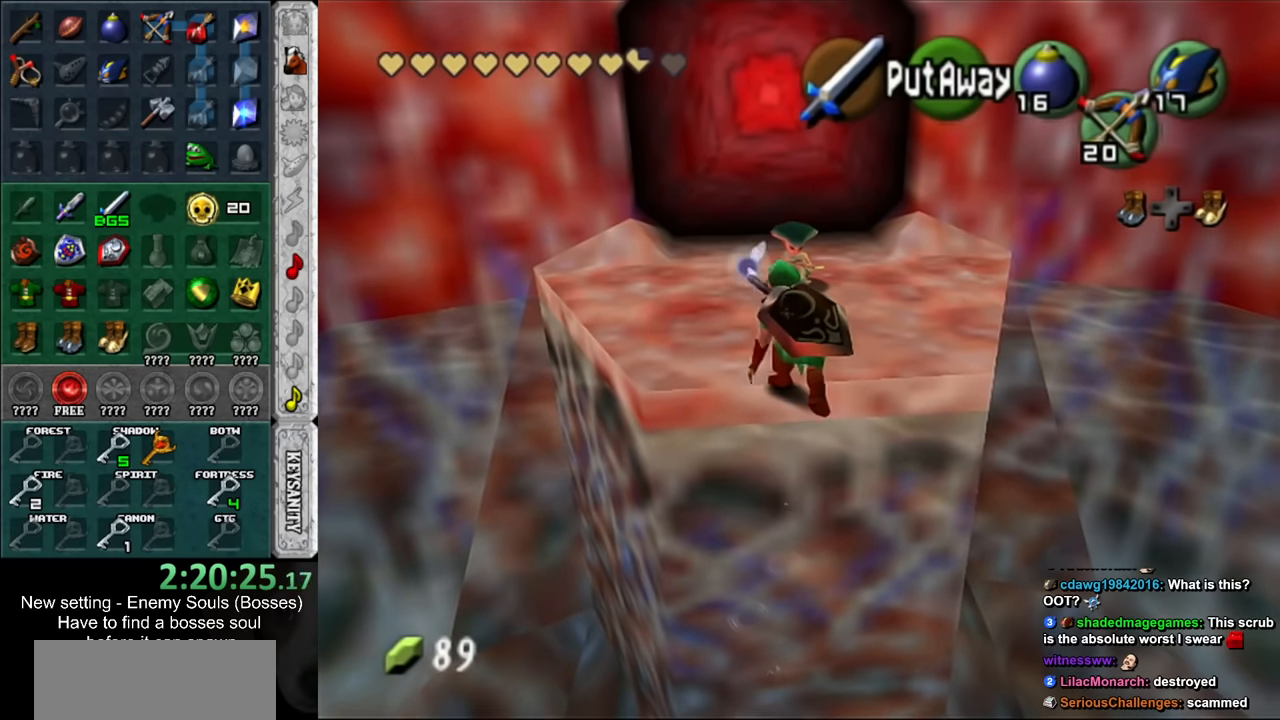
{"buttons": [], "left_stick": "up", "right_stick": "center", "events": []}
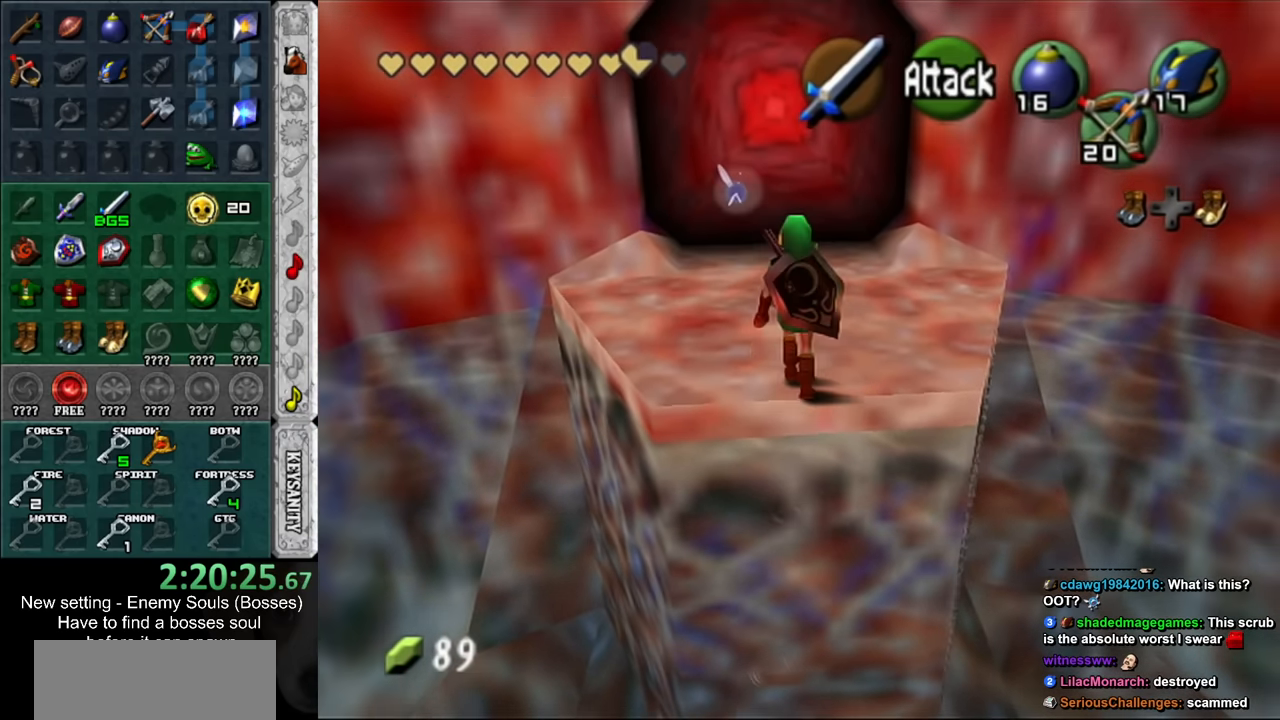
{"buttons": [], "left_stick": "center", "right_stick": "center", "events": [[83, "A", "down"], [83, "left_stick", "center"], [117, "A", "up"], [200, "A", "down"], [267, "A", "up"], [333, "A", "down"], [400, "A", "up"]]}
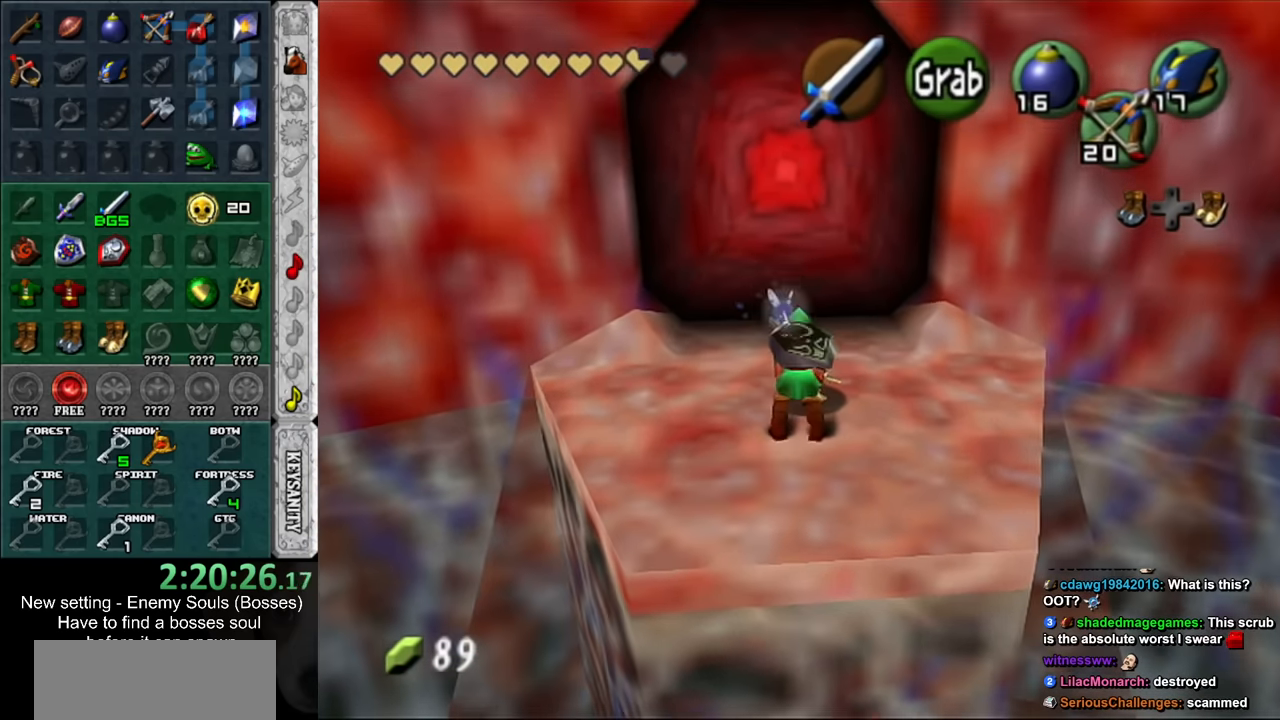
{"buttons": [], "left_stick": "down", "right_stick": "center", "events": [[417, "left_stick", "down"]]}
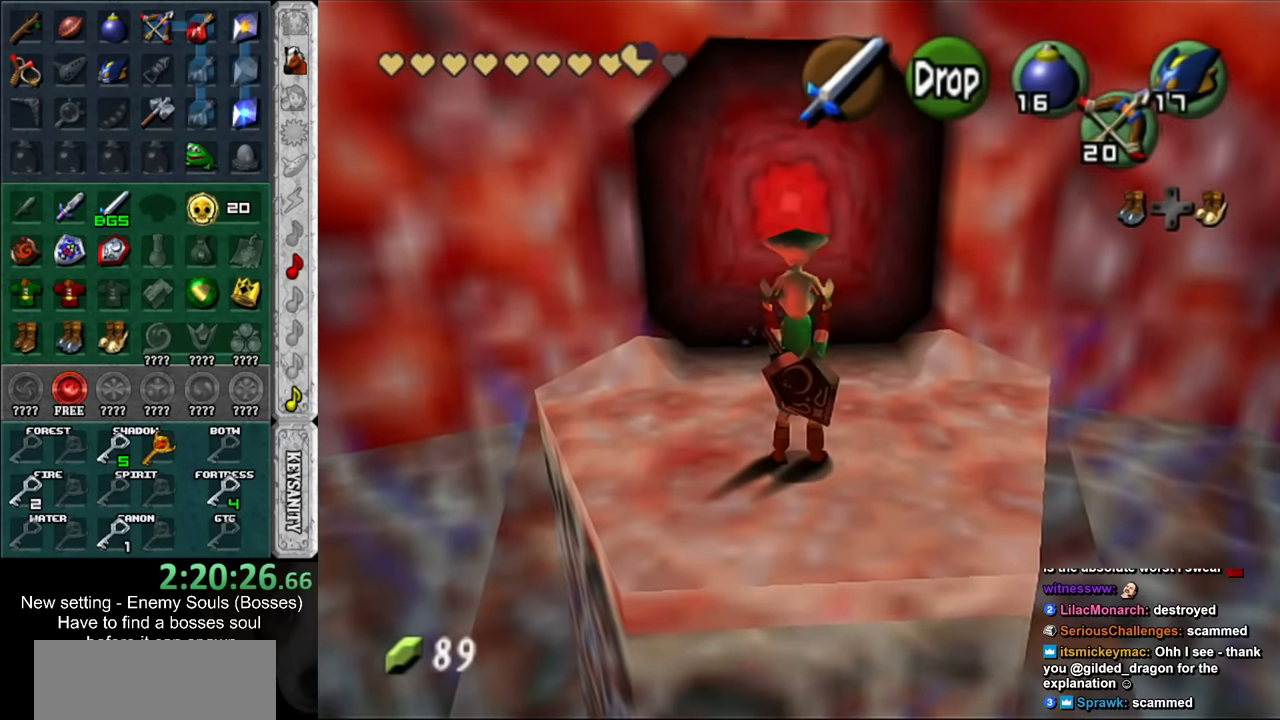
{"buttons": ["L1"], "left_stick": "center", "right_stick": "center", "events": [[50, "left_stick", "center"], [83, "L1", "down"]]}
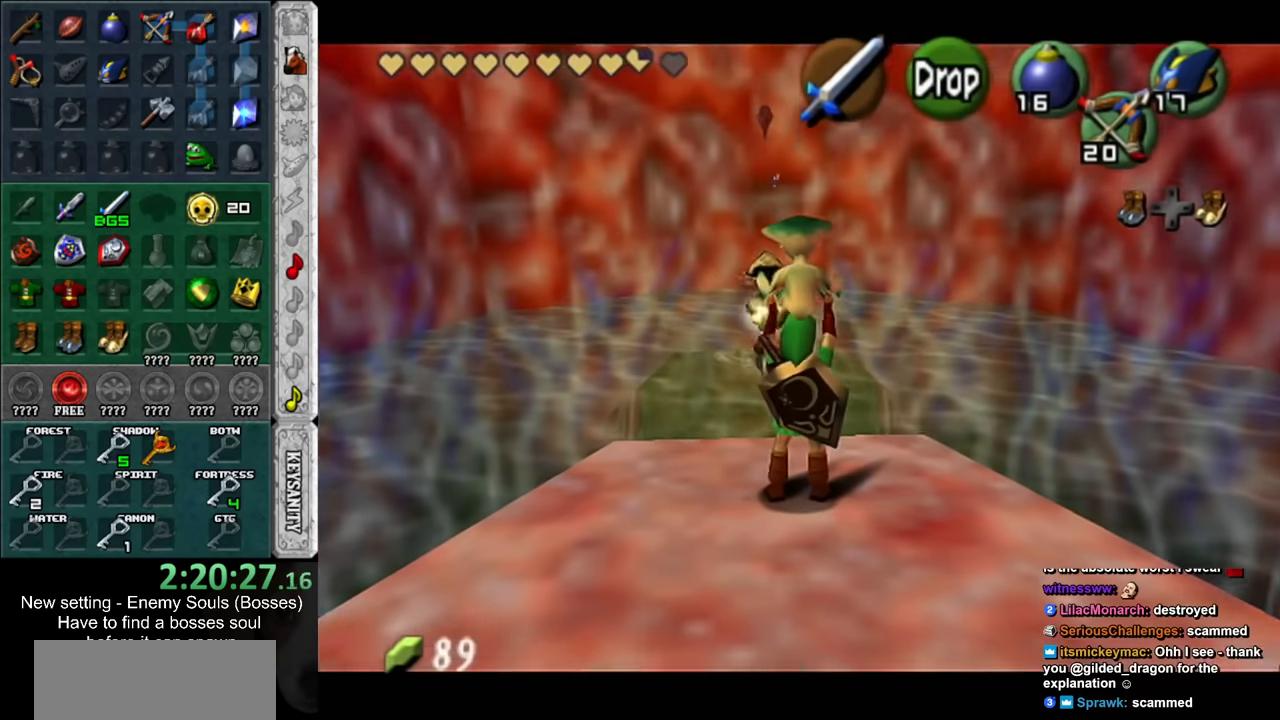
{"buttons": ["L1", "R1"], "left_stick": "center", "right_stick": "center", "events": [[117, "R1", "down"]]}
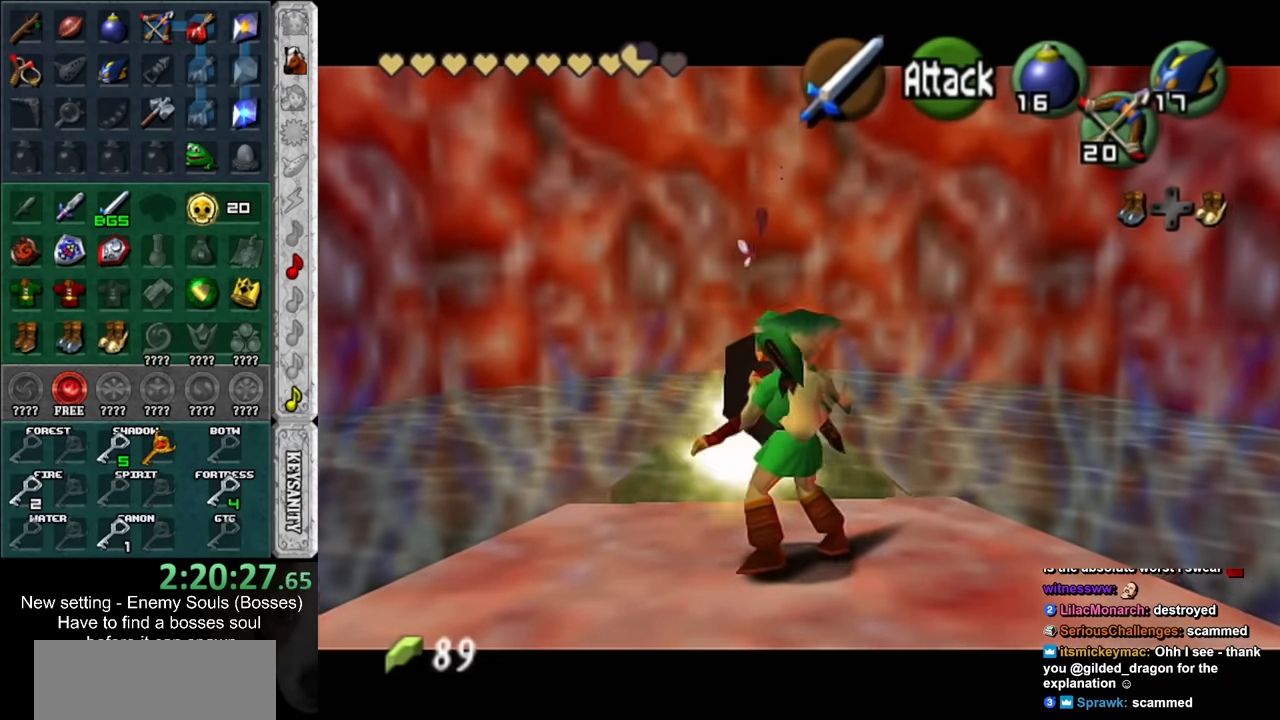
{"buttons": ["A"], "left_stick": "center", "right_stick": "center", "events": [[267, "R1", "up"], [300, "L1", "up"], [450, "A", "down"]]}
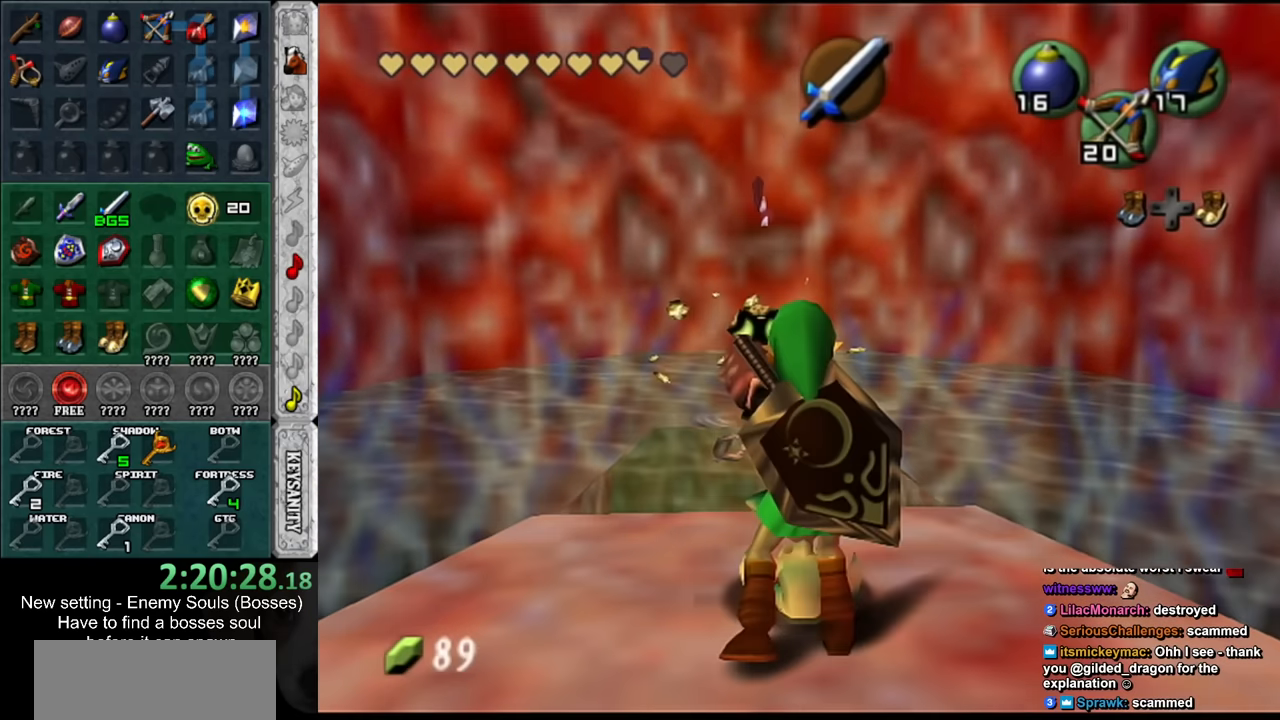
{"buttons": ["A"], "left_stick": "center", "right_stick": "center", "events": [[50, "A", "up"], [150, "A", "down"], [167, "A", "up"], [267, "A", "down"], [367, "A", "up"], [434, "A", "down"]]}
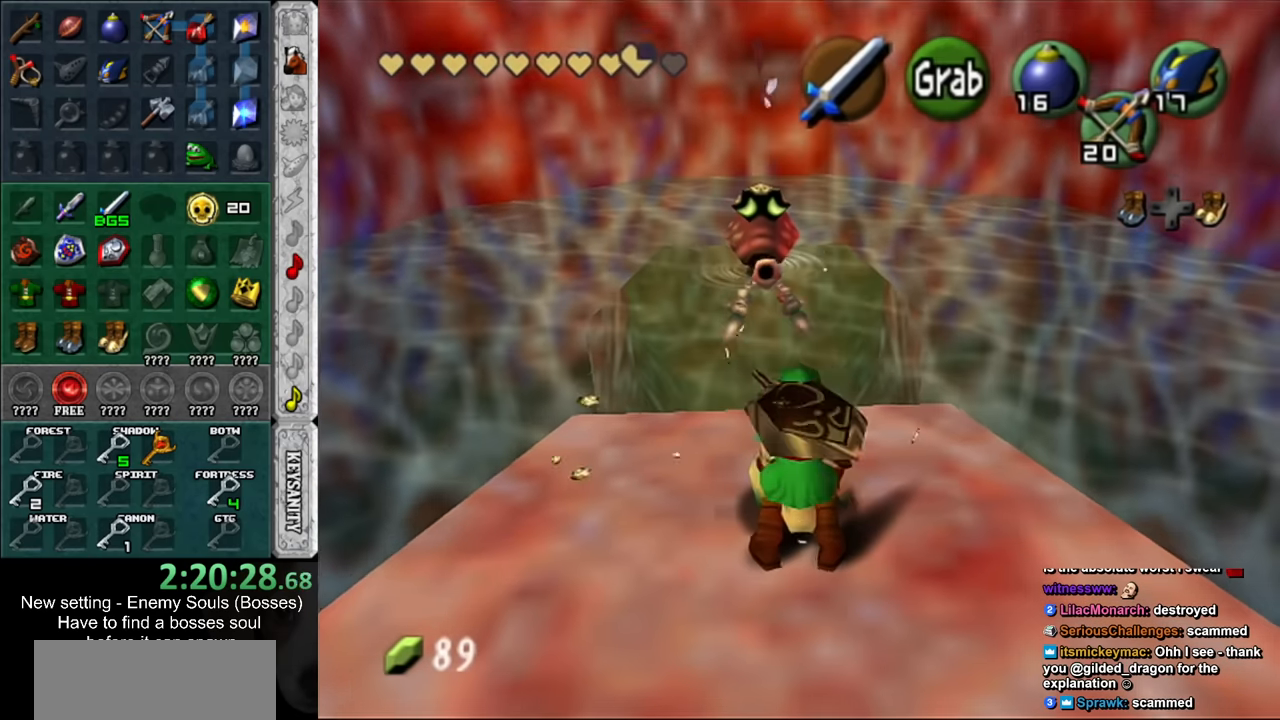
{"buttons": [], "left_stick": "center", "right_stick": "center", "events": [[17, "A", "up"], [200, "L1", "down"], [400, "L1", "up"]]}
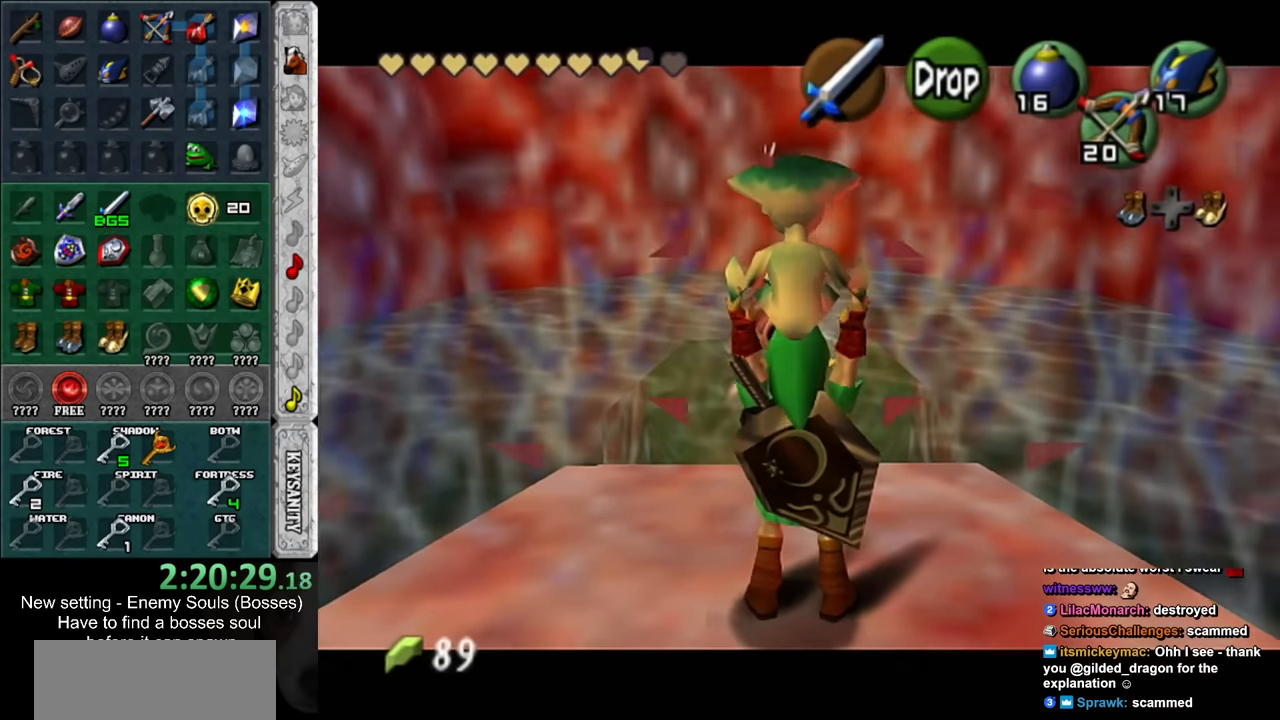
{"buttons": [], "left_stick": "down-left", "right_stick": "center", "events": [[384, "left_stick", "down-left"]]}
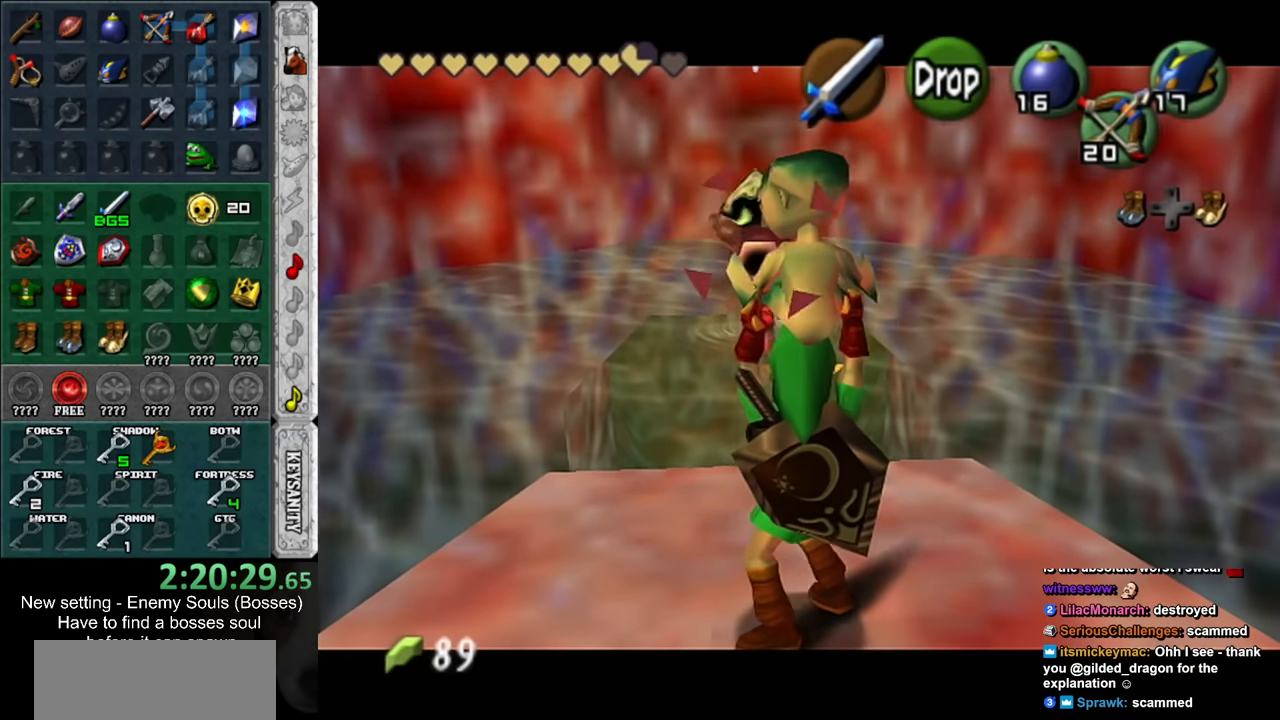
{"buttons": [], "left_stick": "center", "right_stick": "center", "events": [[167, "left_stick", "left"], [417, "left_stick", "center"]]}
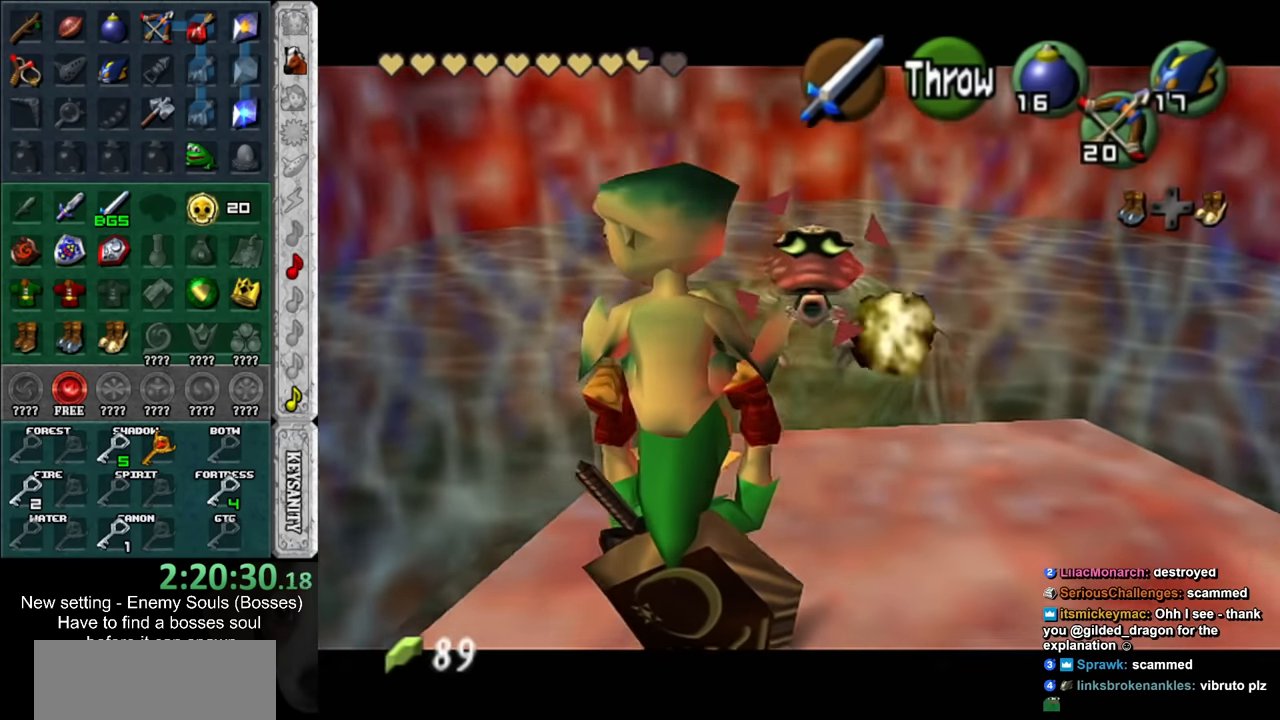
{"buttons": [], "left_stick": "center", "right_stick": "center", "events": []}
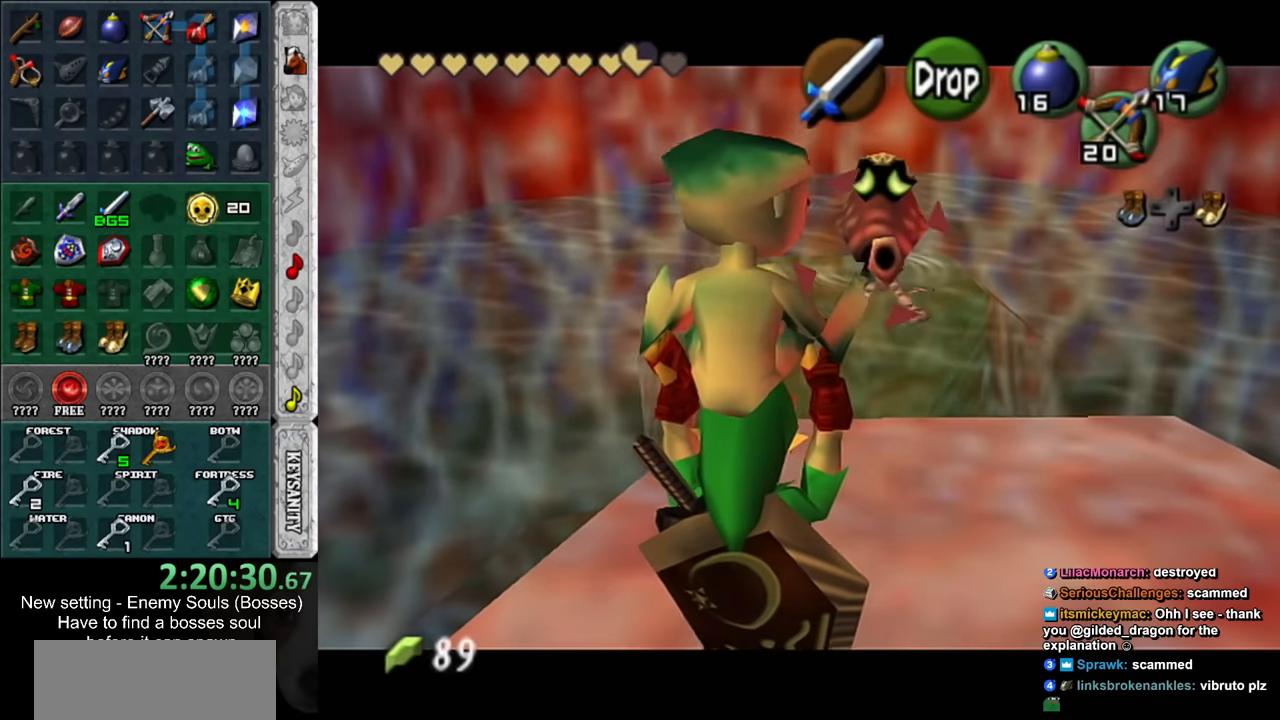
{"buttons": [], "left_stick": "right", "right_stick": "center", "events": [[84, "left_stick", "up-right"], [234, "left_stick", "right"]]}
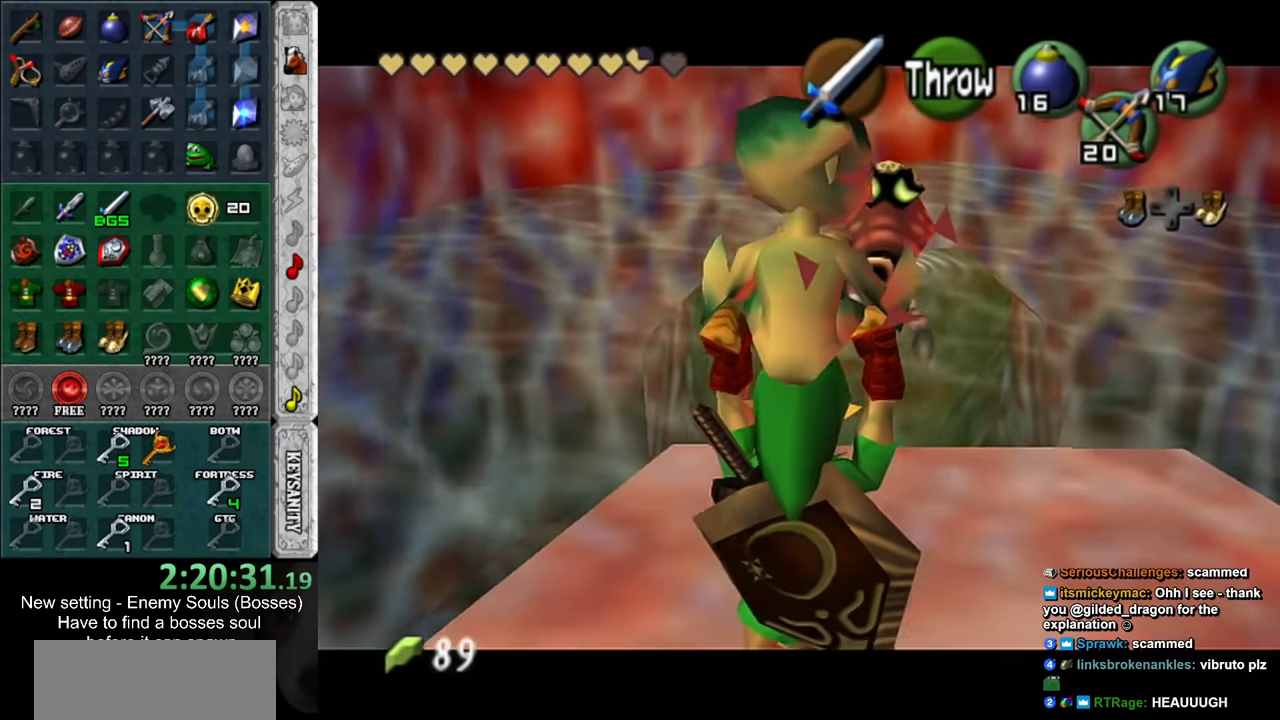
{"buttons": [], "left_stick": "center", "right_stick": "center", "events": [[17, "left_stick", "center"]]}
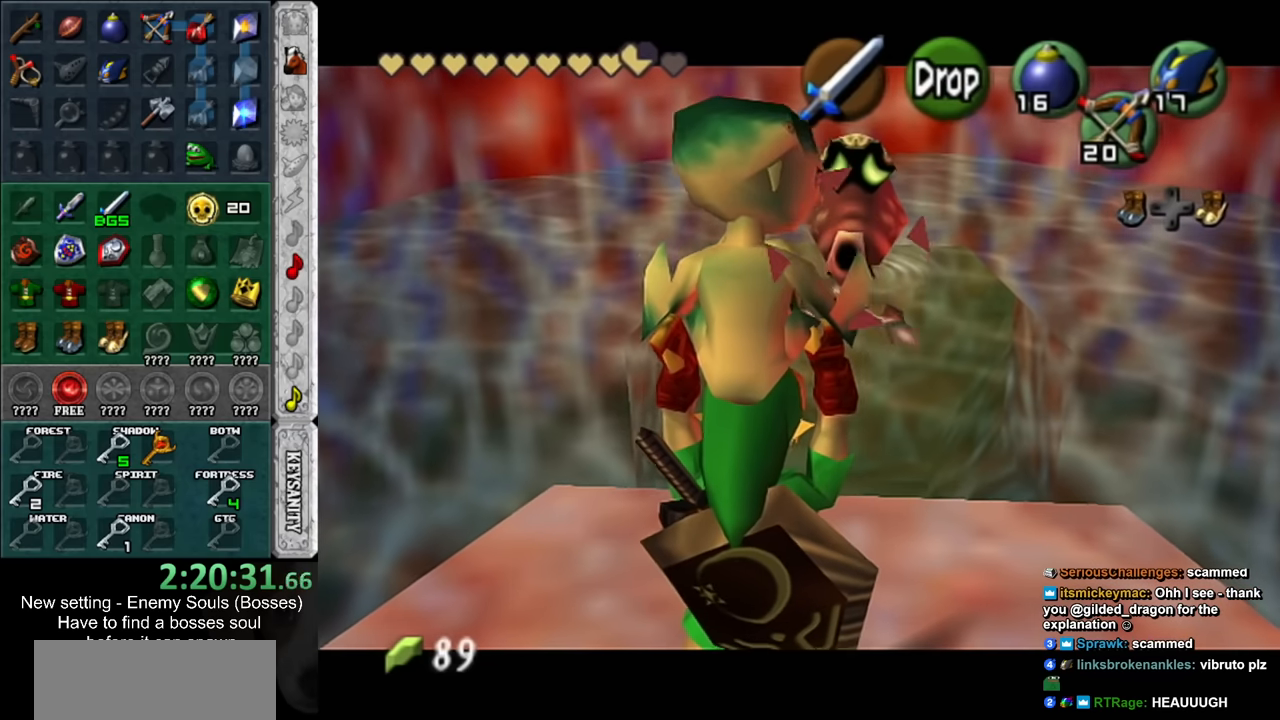
{"buttons": [], "left_stick": "down-left", "right_stick": "center", "events": [[484, "left_stick", "down-left"]]}
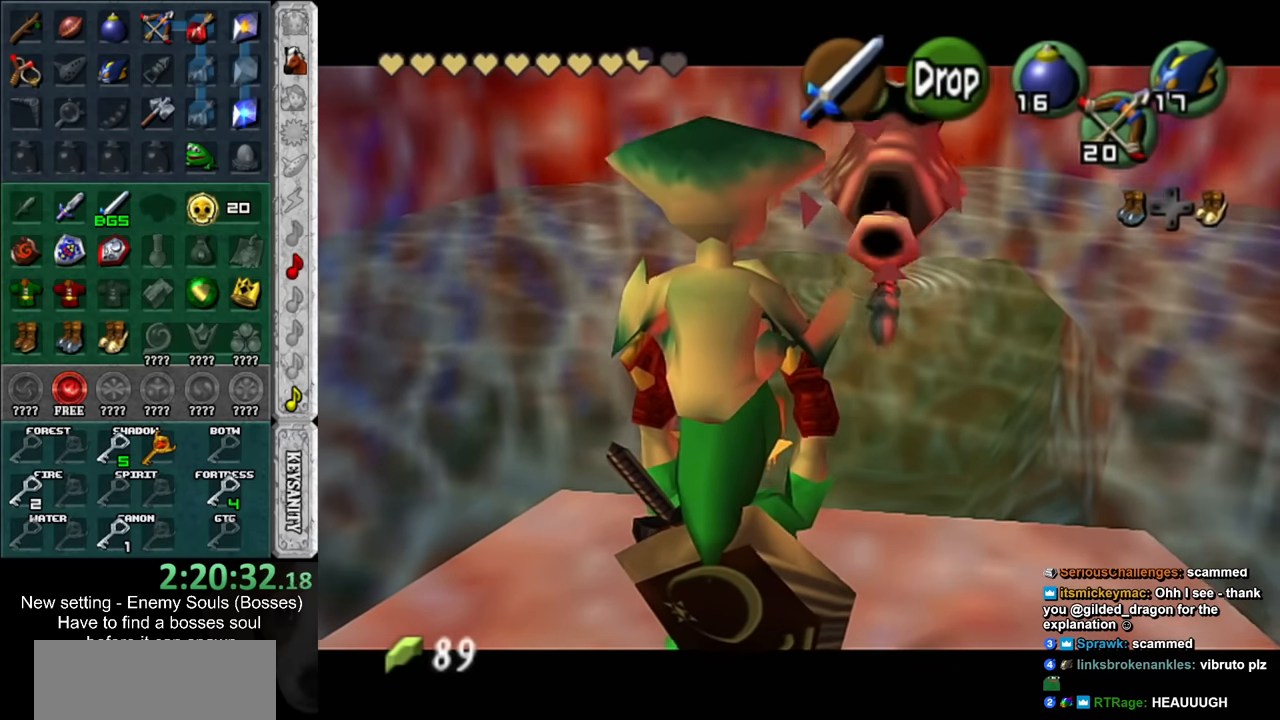
{"buttons": [], "left_stick": "center", "right_stick": "center", "events": [[200, "left_stick", "left"], [450, "left_stick", "center"]]}
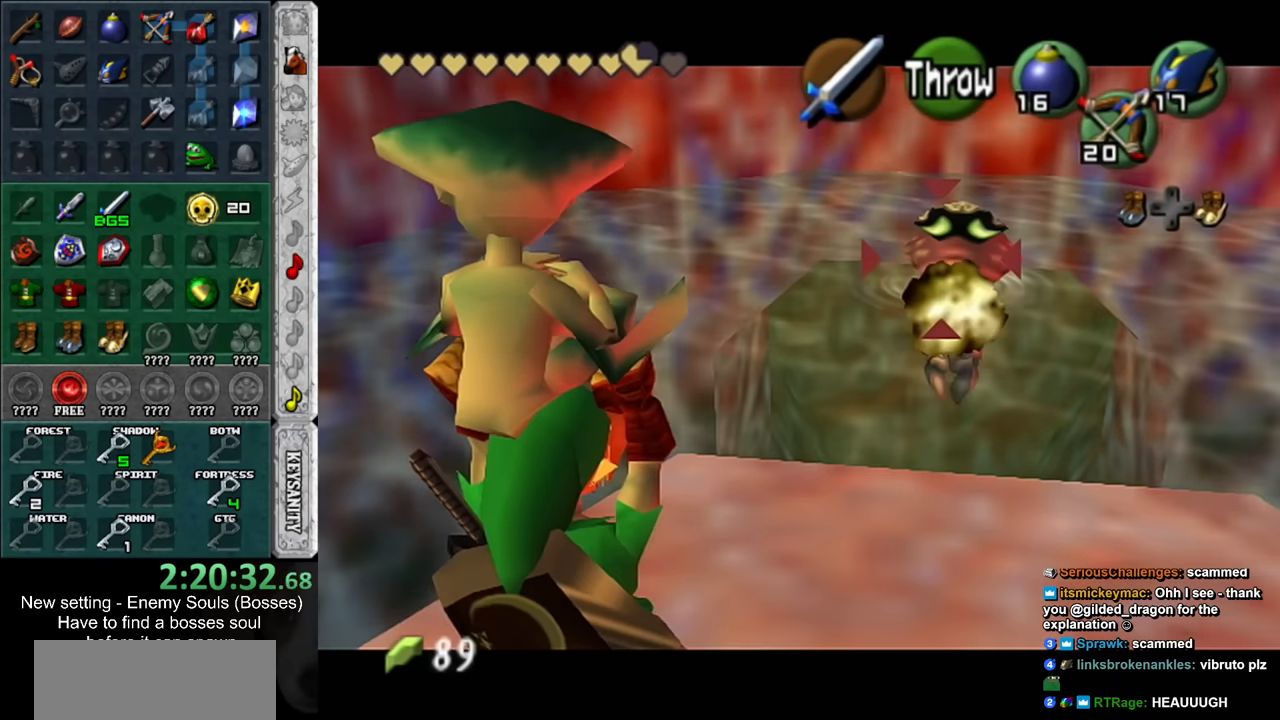
{"buttons": [], "left_stick": "center", "right_stick": "center", "events": []}
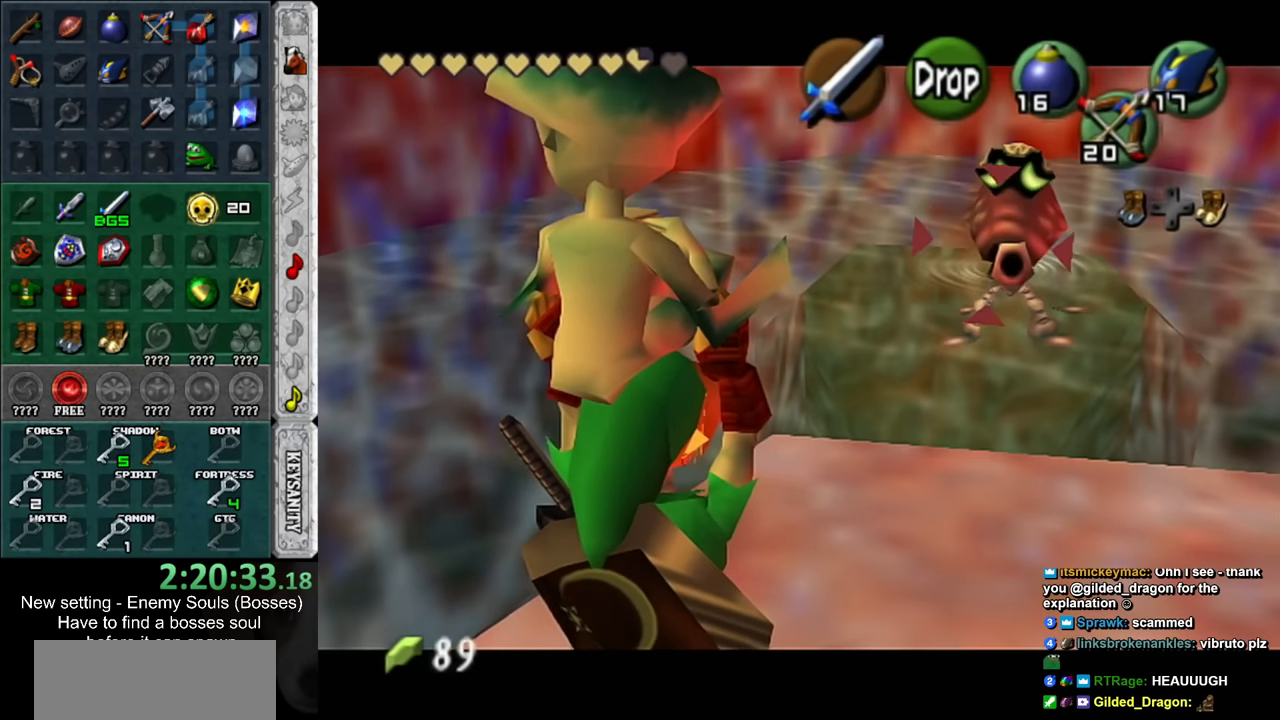
{"buttons": [], "left_stick": "right", "right_stick": "center", "events": [[167, "left_stick", "right"]]}
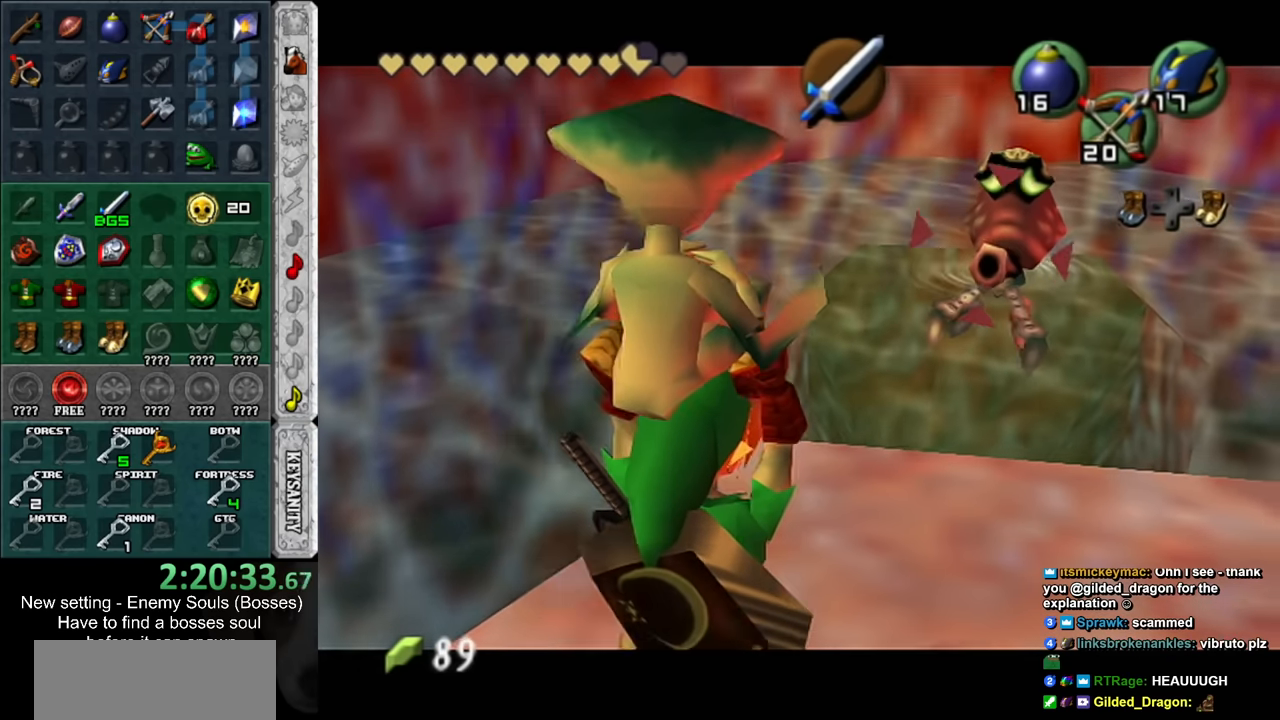
{"buttons": [], "left_stick": "center", "right_stick": "center", "events": [[84, "left_stick", "up-right"], [267, "left_stick", "center"]]}
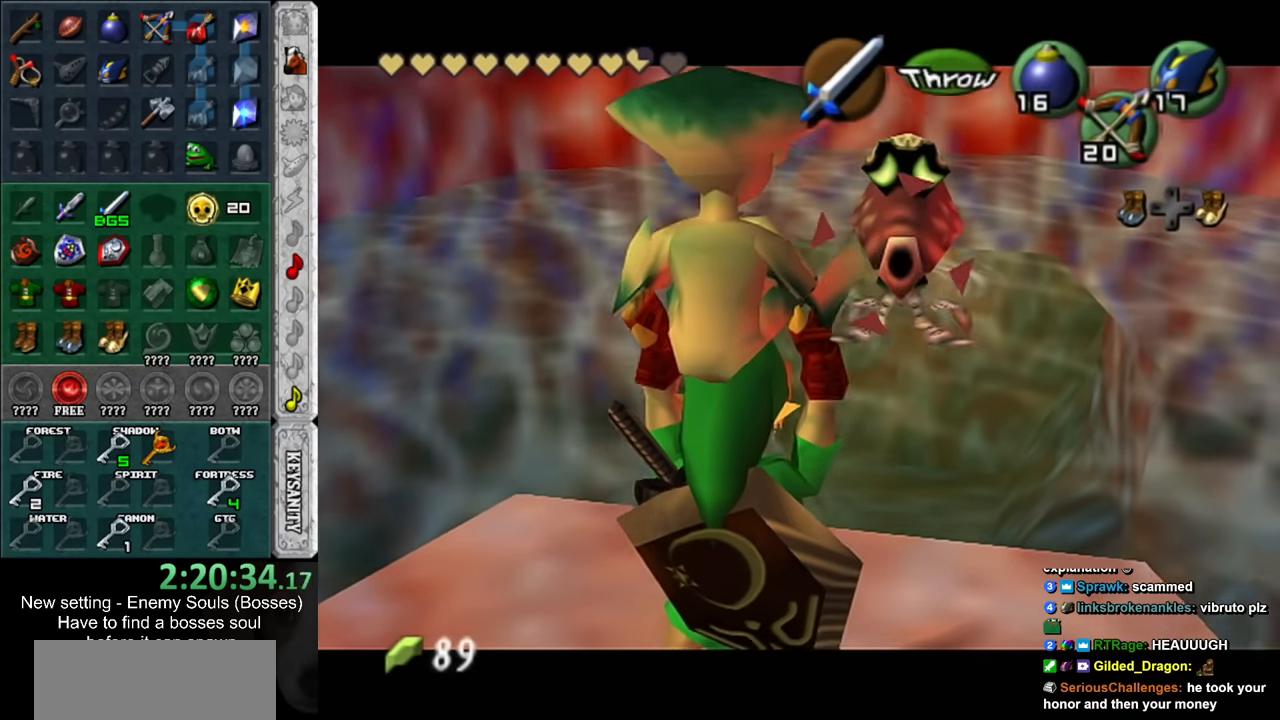
{"buttons": [], "left_stick": "center", "right_stick": "center", "events": []}
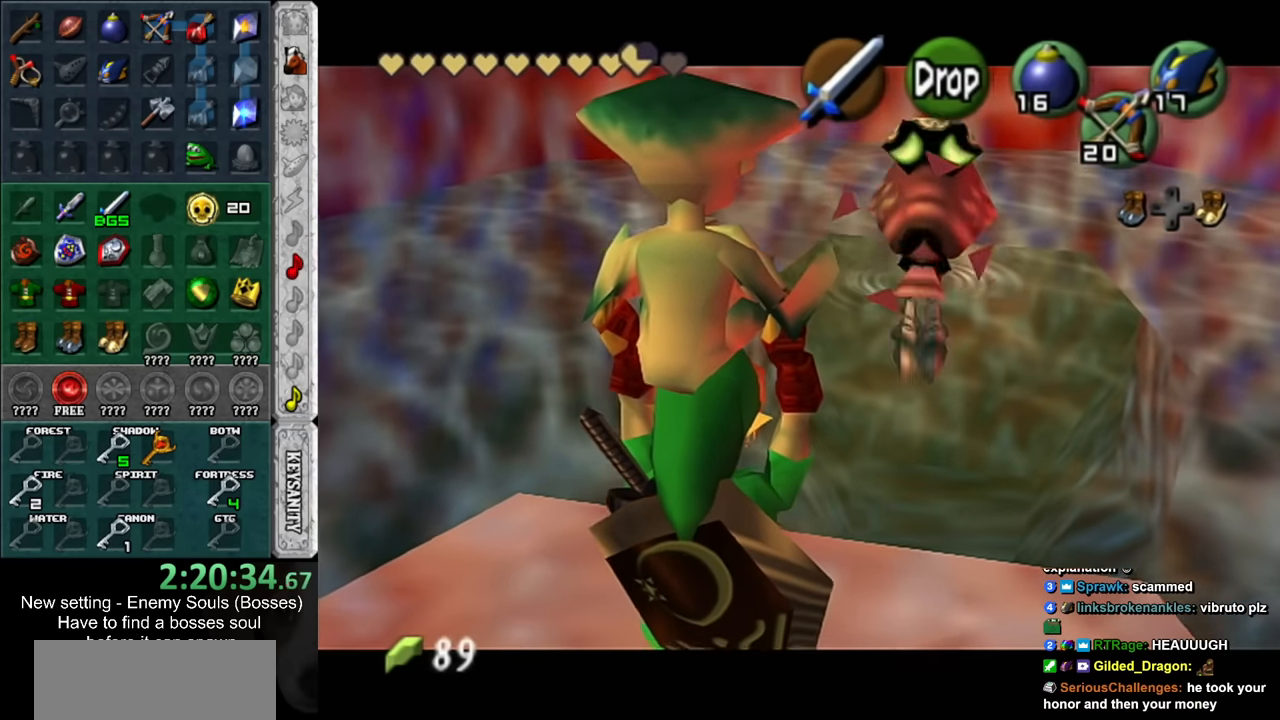
{"buttons": [], "left_stick": "left", "right_stick": "center", "events": [[117, "left_stick", "down-left"], [367, "left_stick", "left"]]}
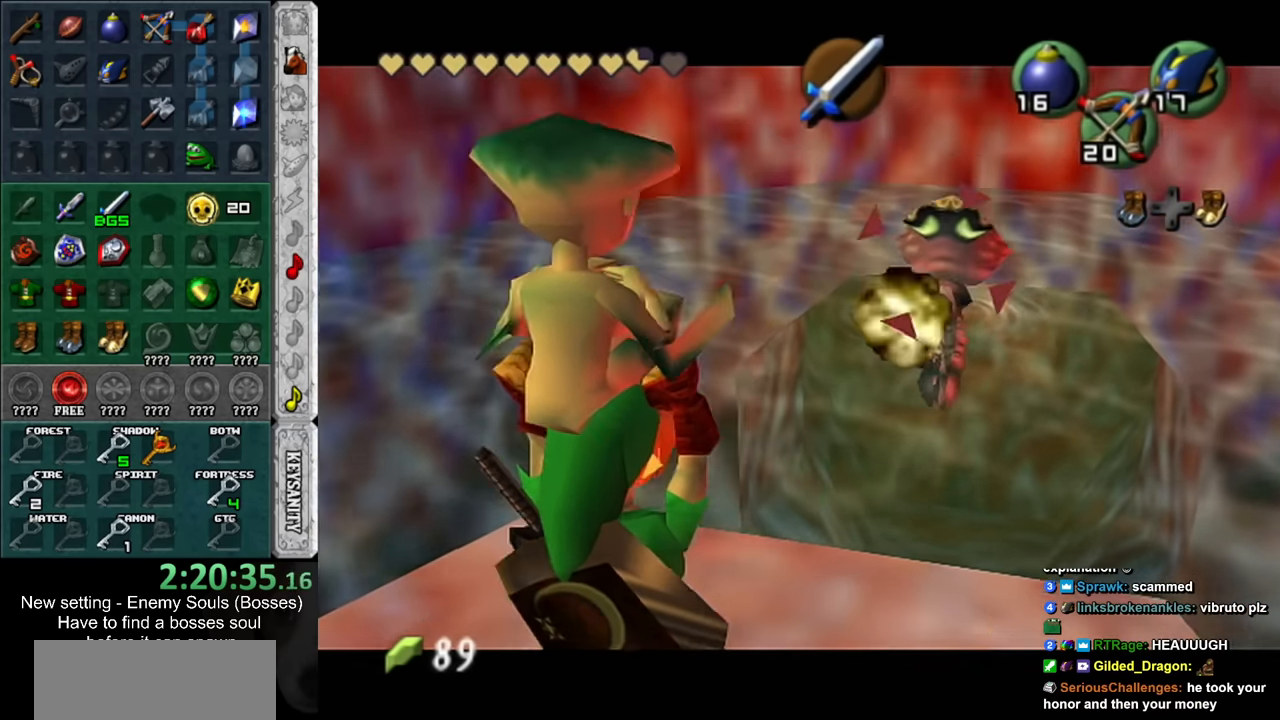
{"buttons": [], "left_stick": "center", "right_stick": "center", "events": [[234, "left_stick", "center"]]}
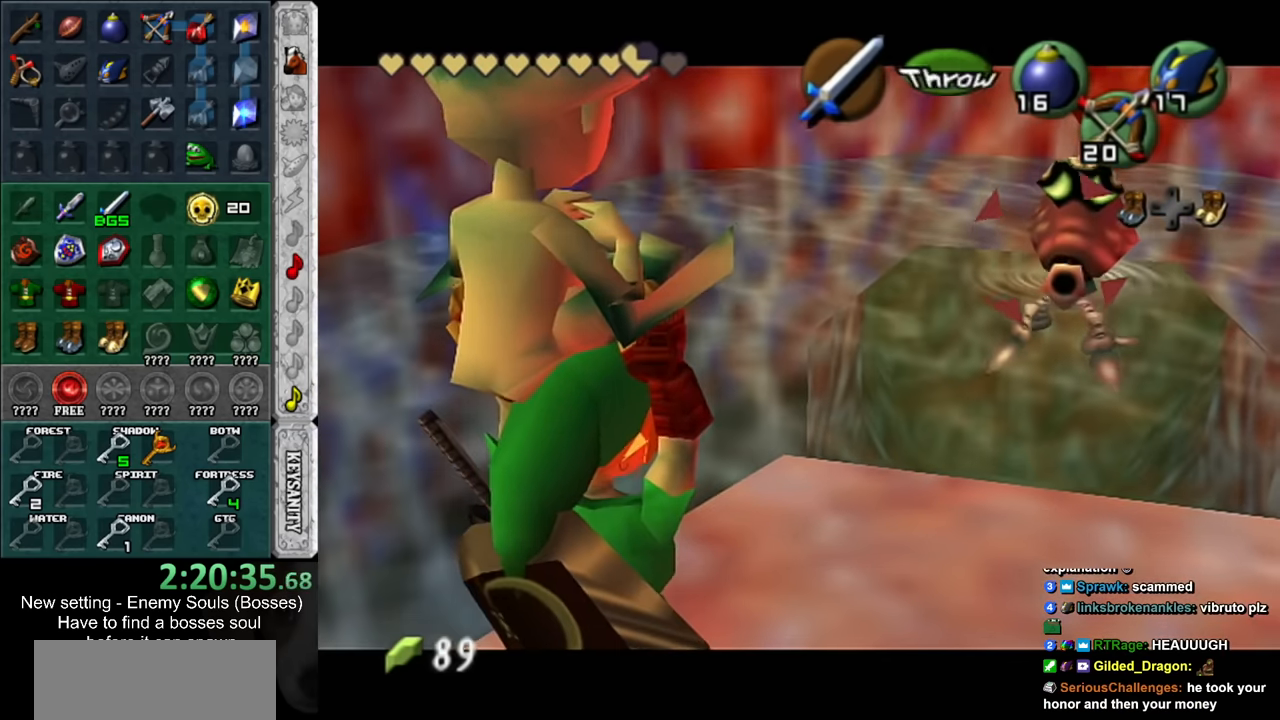
{"buttons": [], "left_stick": "center", "right_stick": "center", "events": []}